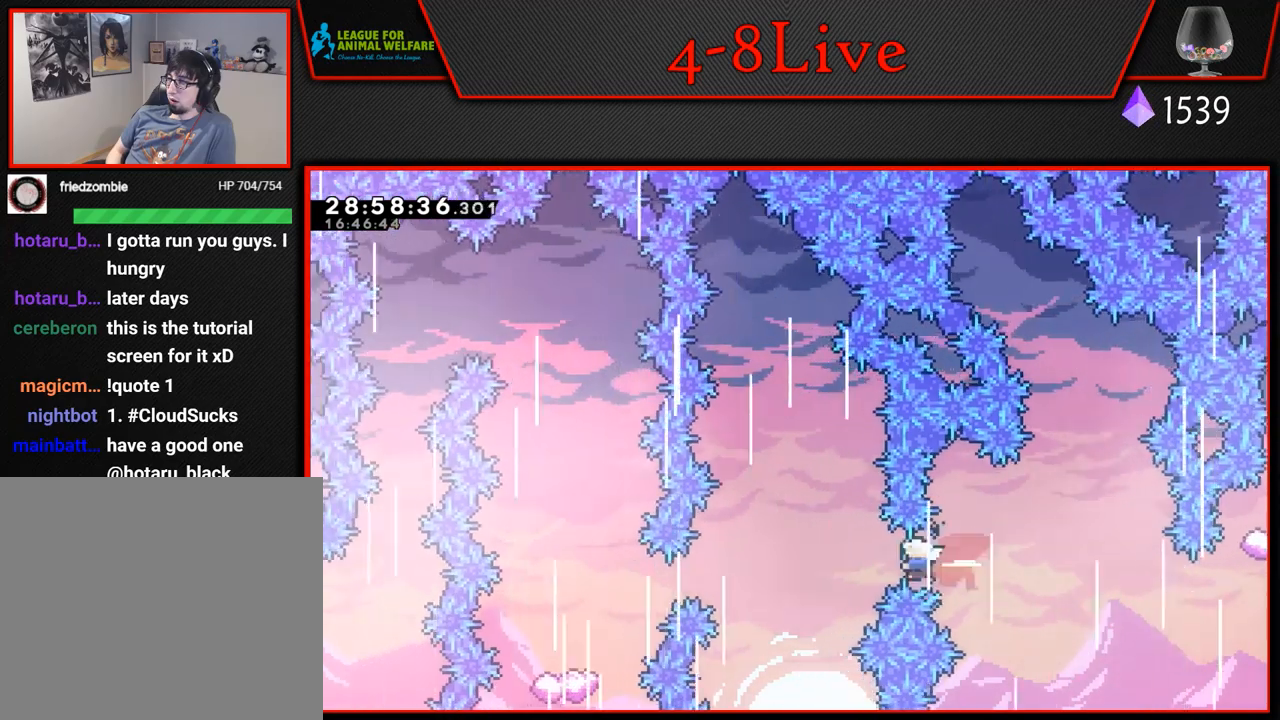
Gameplay with a controller (PlayStation layout); each line is a JSON object with the inputs held at the frame after it. "events" lists button and stick changes between this image and that frame as [ms after this image, input, new state], when the widget could be followed in between. Not read: right_stick.
{"buttons": ["DPAD_LEFT"], "left_stick": "center", "events": [[50, "R1", "up"], [283, "R1", "down"], [450, "R1", "up"]]}
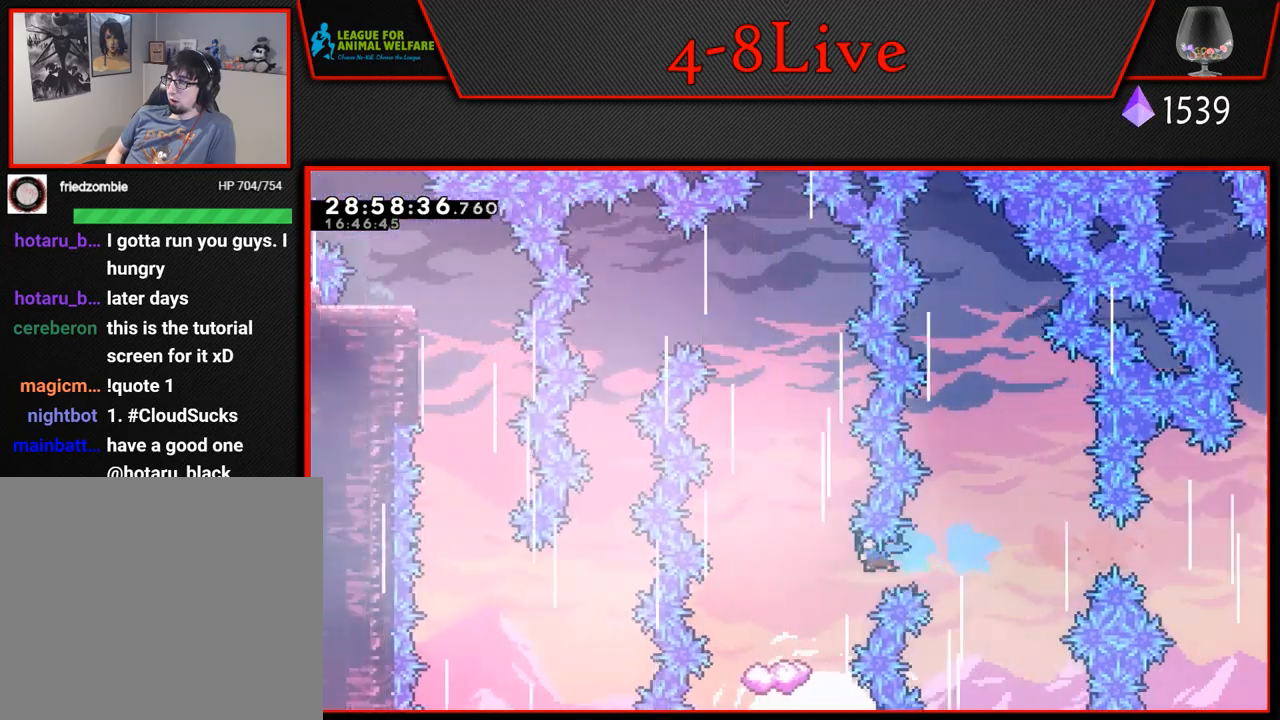
{"buttons": [], "left_stick": "center", "events": [[100, "DPAD_LEFT", "up"]]}
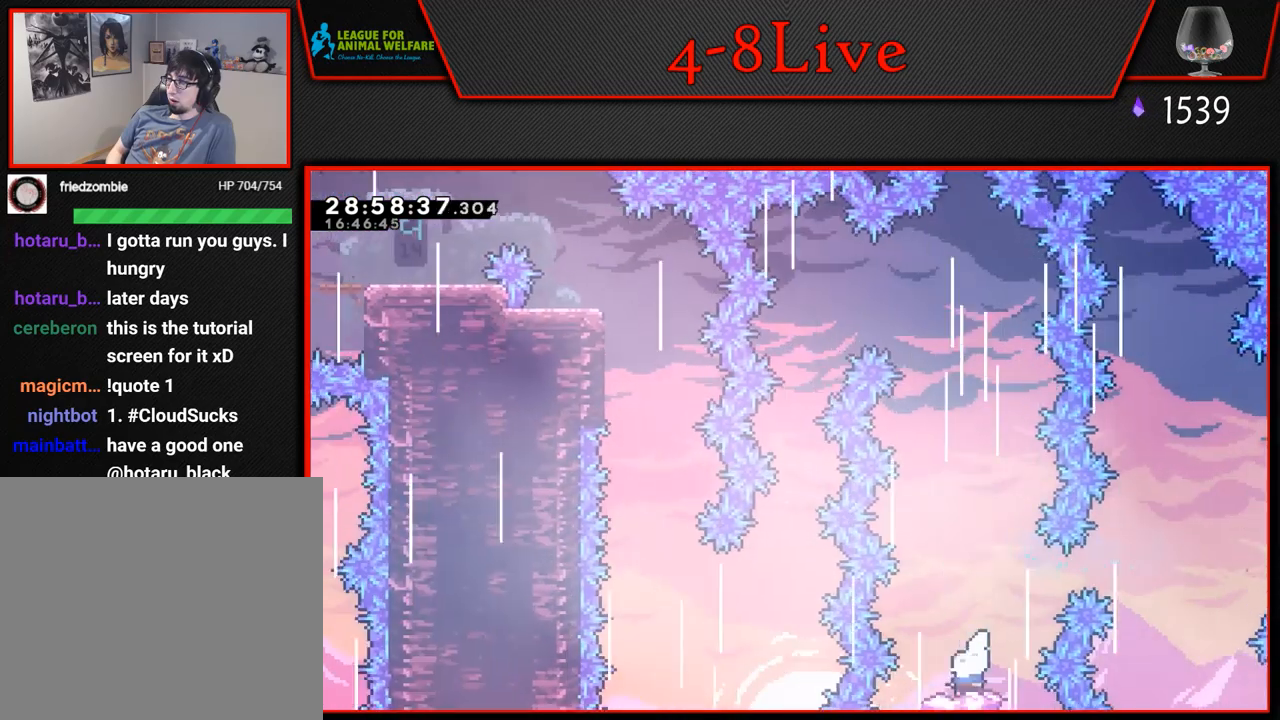
{"buttons": ["CROSS", "DPAD_LEFT"], "left_stick": "center", "events": [[283, "CROSS", "down"], [450, "DPAD_LEFT", "down"]]}
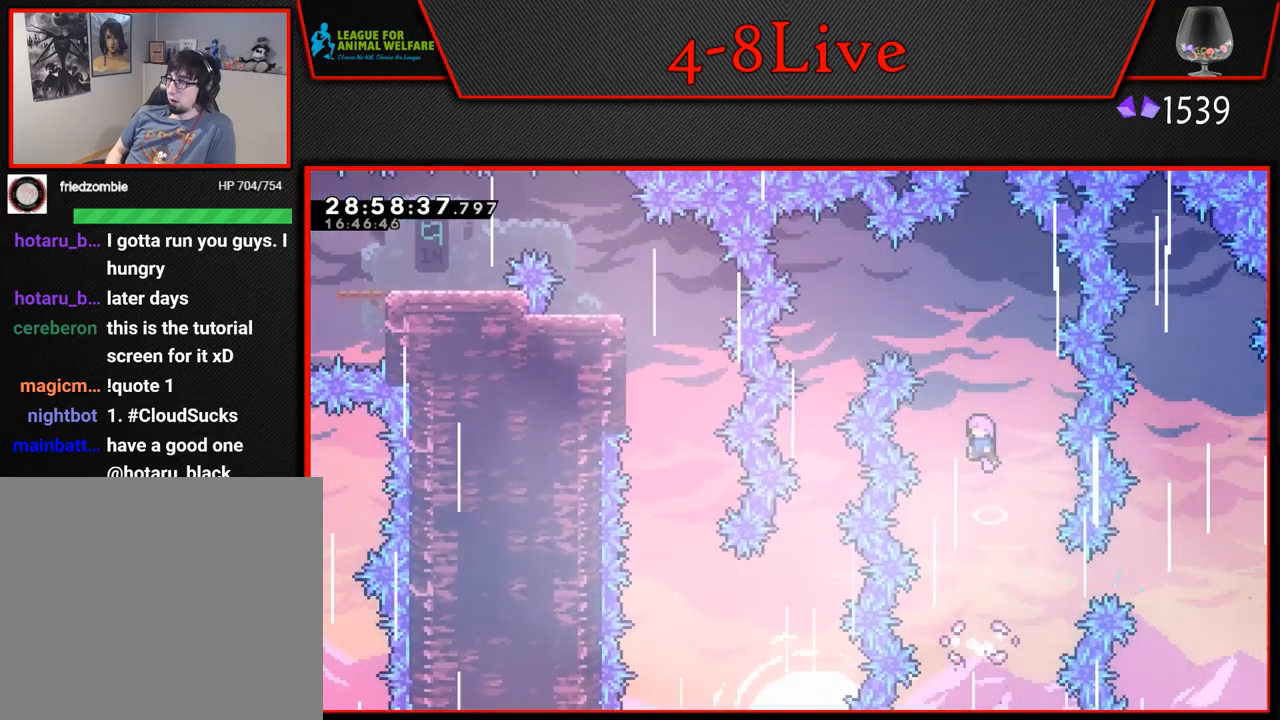
{"buttons": ["CROSS", "DPAD_LEFT"], "left_stick": "center", "events": []}
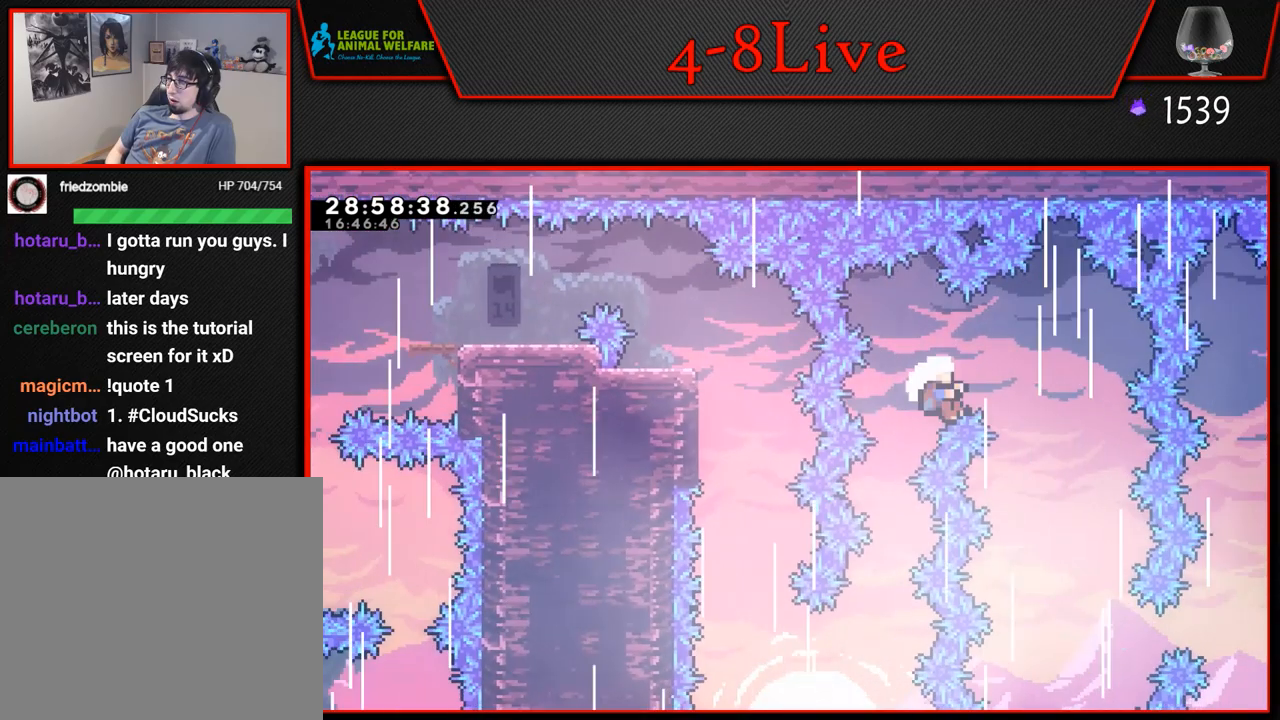
{"buttons": ["CROSS"], "left_stick": "center", "events": [[100, "CROSS", "up"], [133, "DPAD_LEFT", "up"], [400, "CROSS", "down"]]}
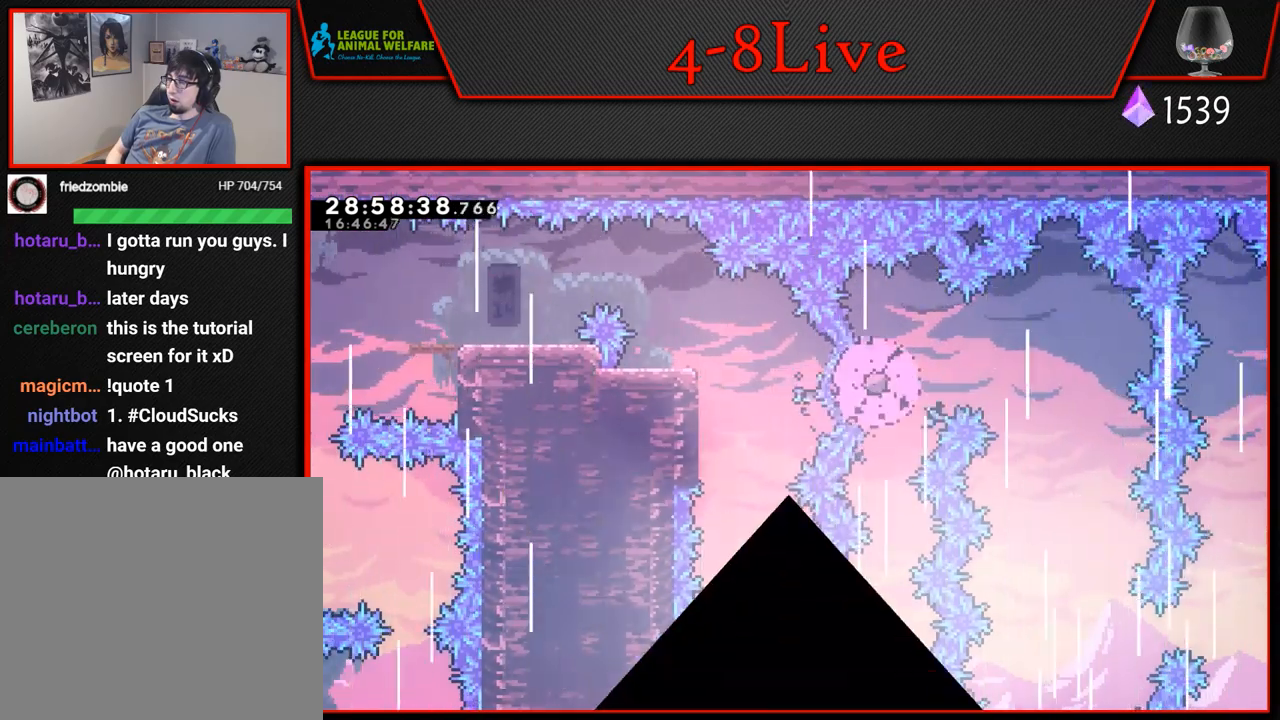
{"buttons": [], "left_stick": "center", "events": [[17, "CROSS", "up"]]}
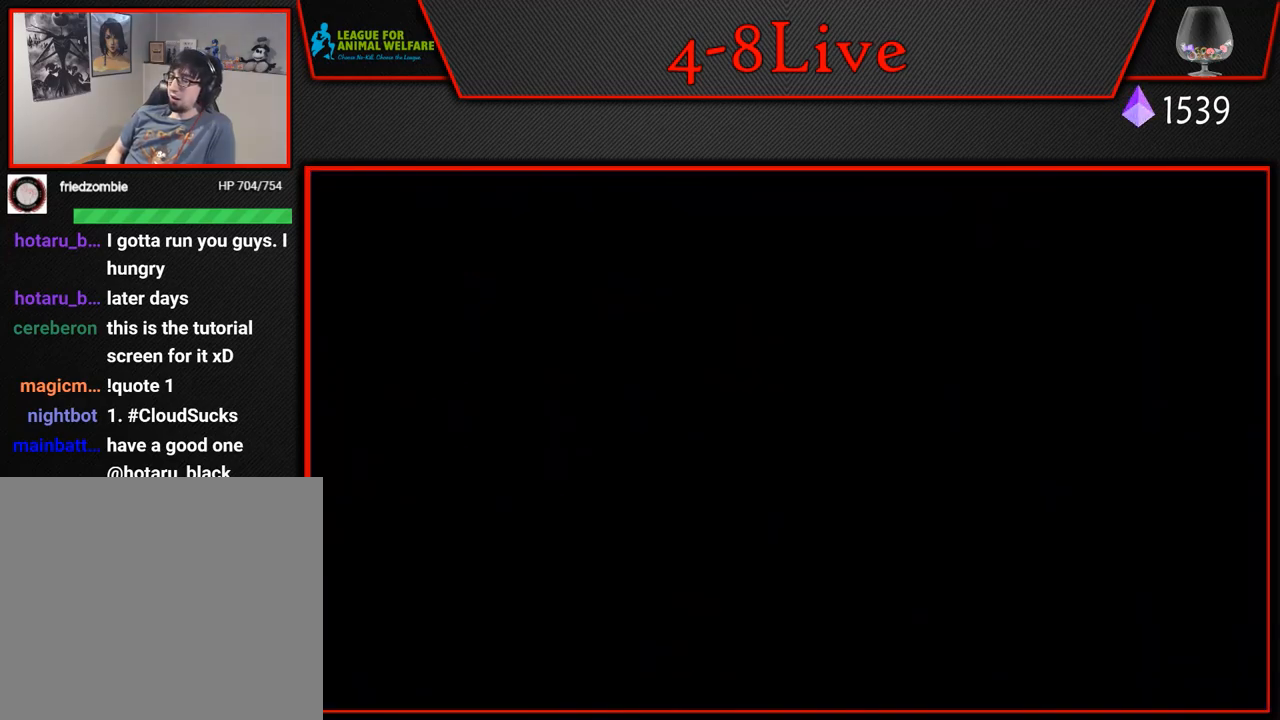
{"buttons": [], "left_stick": "center", "events": []}
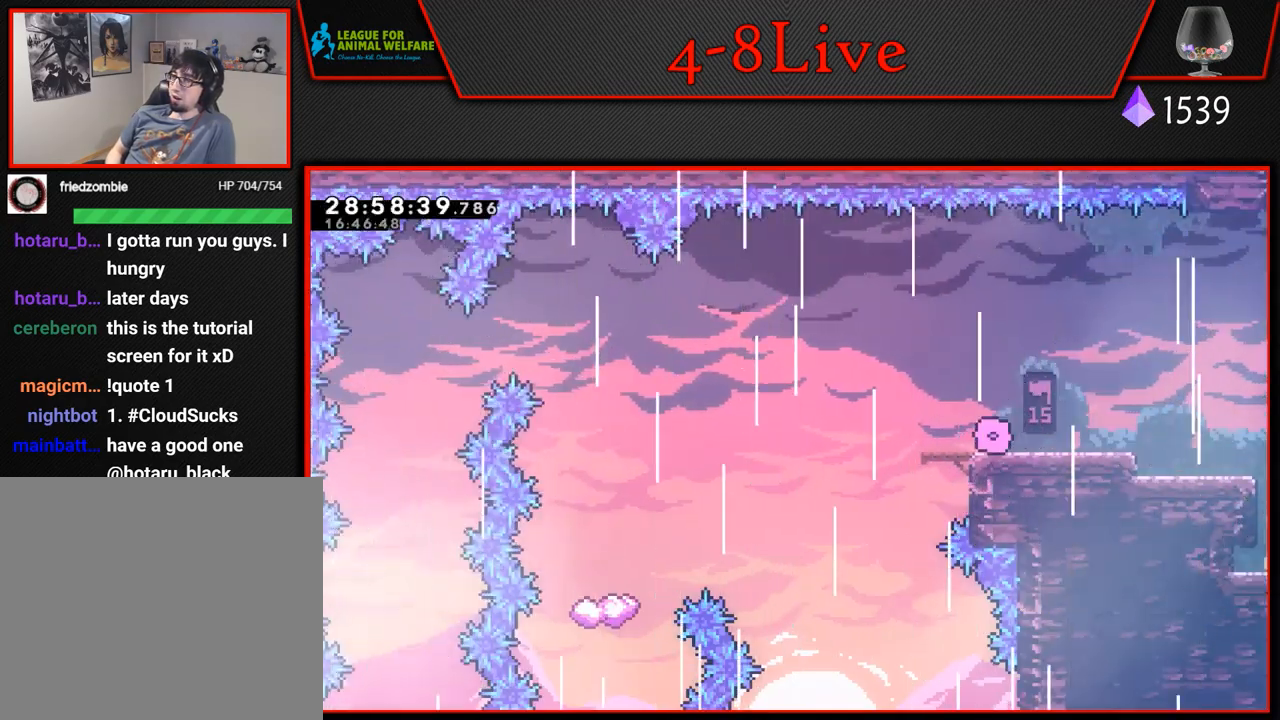
{"buttons": [], "left_stick": "center", "events": [[117, "DPAD_LEFT", "down"], [283, "DPAD_LEFT", "up"], [283, "DPAD_UP", "down"], [283, "L1", "down"], [283, "R1", "down"], [367, "DPAD_UP", "up"], [383, "L1", "up"], [417, "R1", "up"]]}
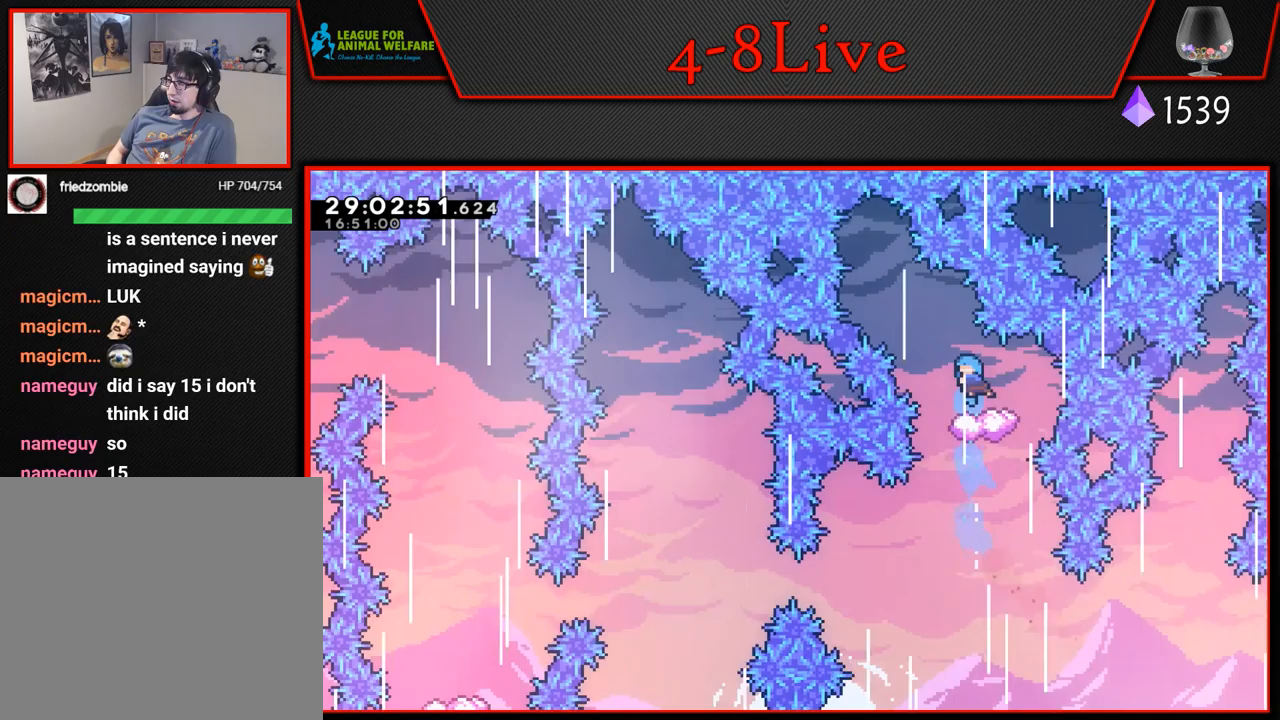
{"buttons": [], "left_stick": "center", "events": []}
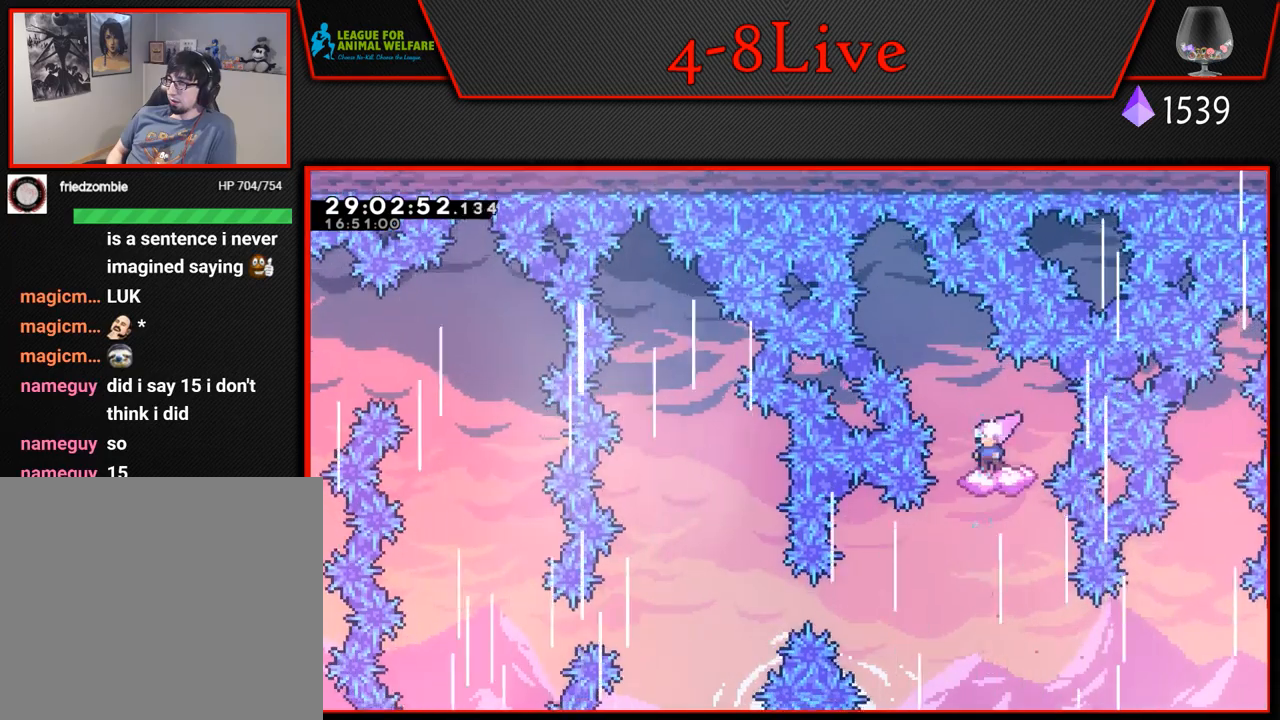
{"buttons": ["DPAD_RIGHT"], "left_stick": "center", "events": [[33, "DPAD_LEFT", "down"], [300, "DPAD_LEFT", "up"], [467, "DPAD_RIGHT", "down"]]}
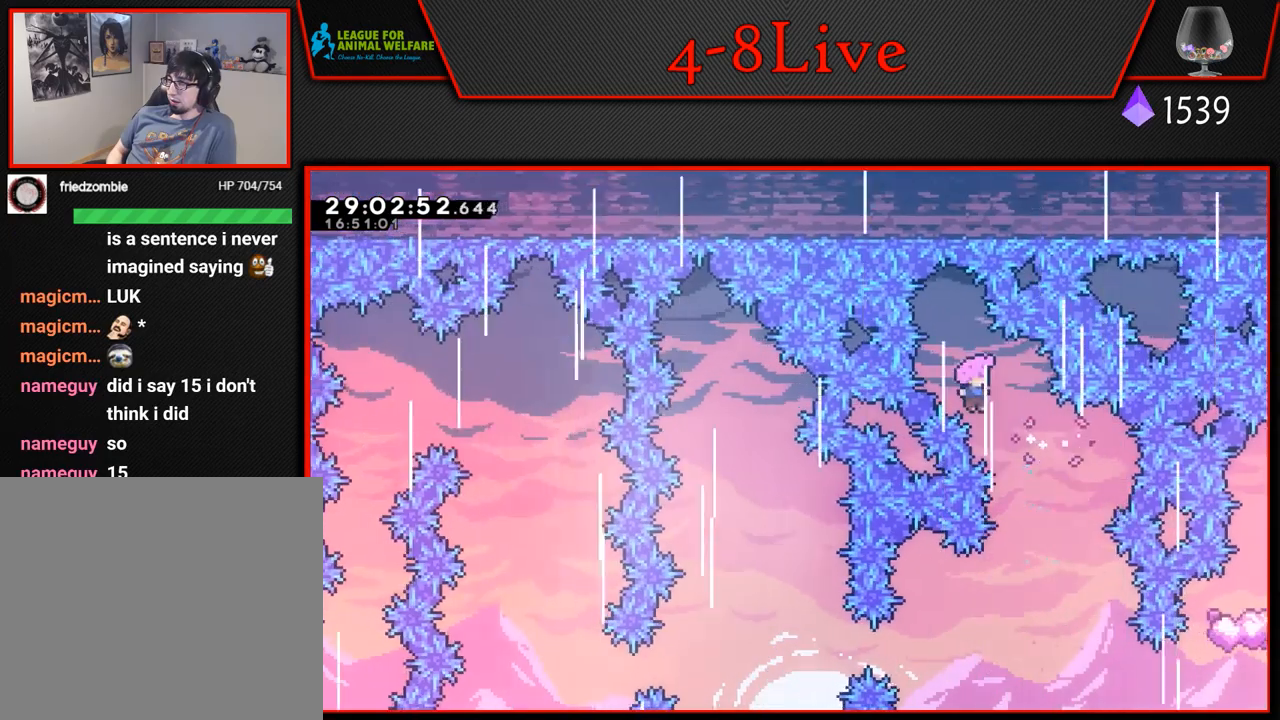
{"buttons": ["DPAD_LEFT"], "left_stick": "center", "events": [[250, "DPAD_RIGHT", "up"], [450, "DPAD_LEFT", "down"]]}
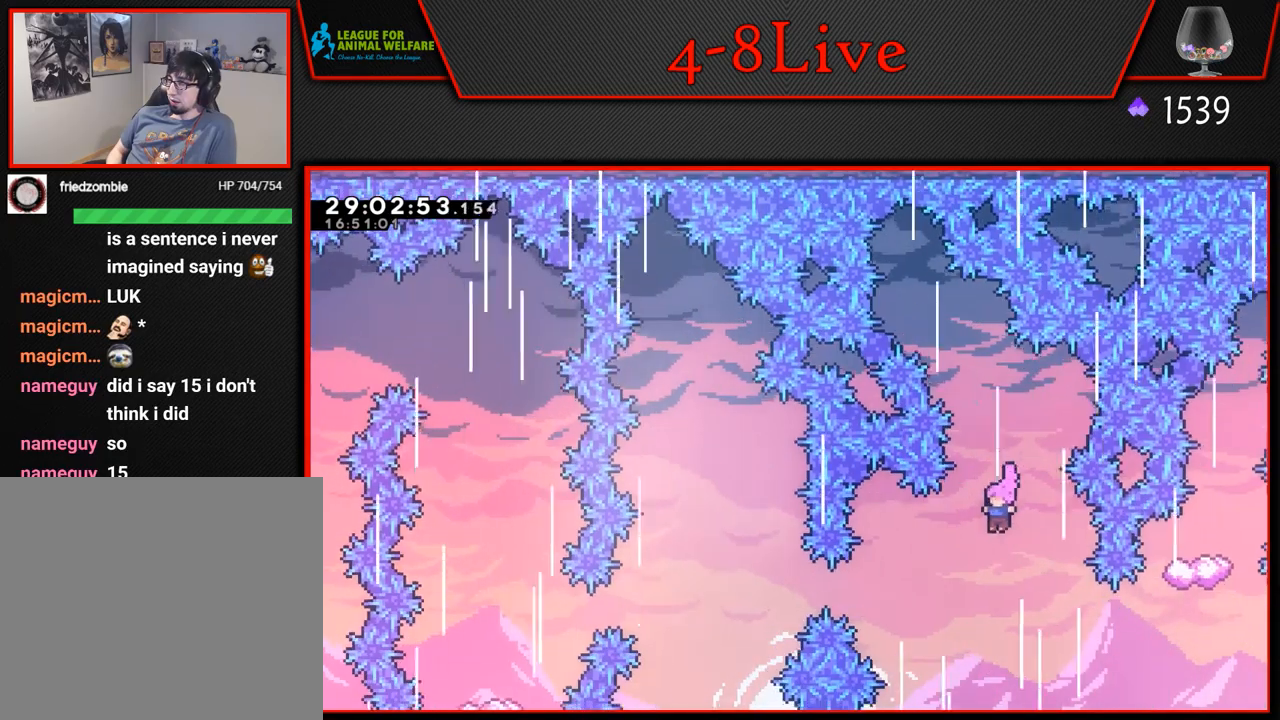
{"buttons": ["DPAD_LEFT"], "left_stick": "center", "events": [[283, "R1", "down"], [500, "R1", "up"]]}
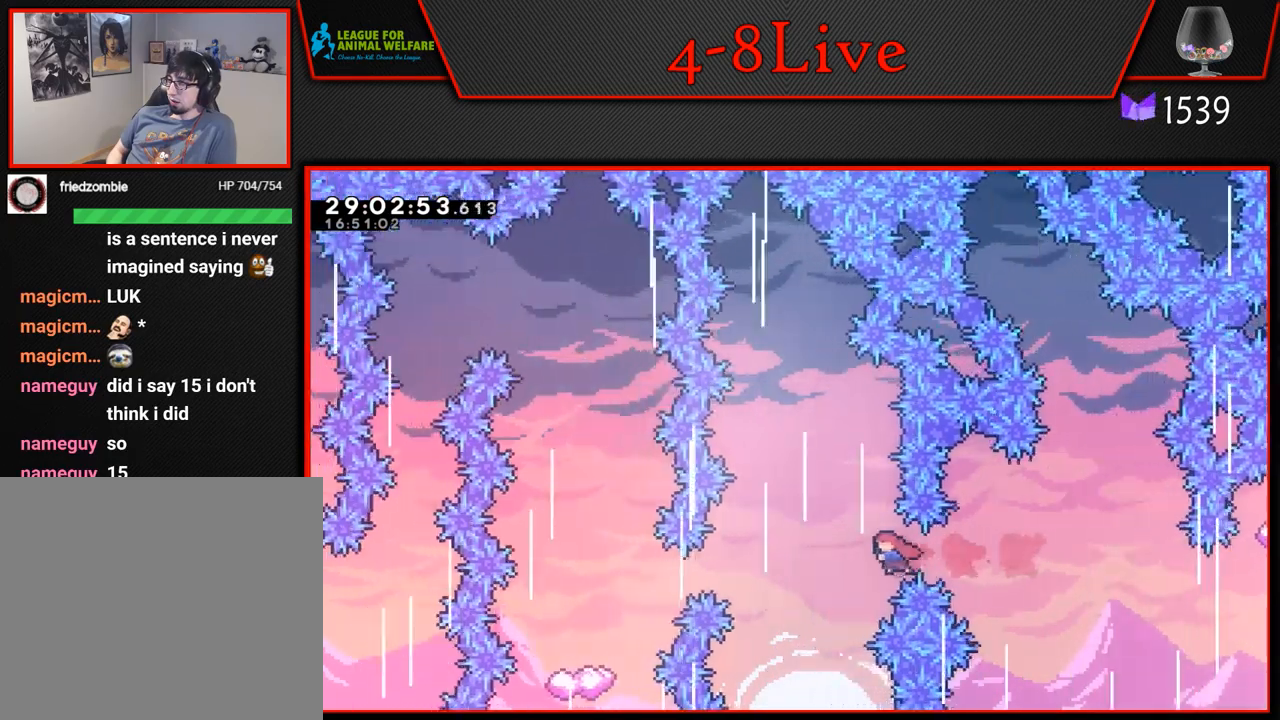
{"buttons": ["DPAD_LEFT"], "left_stick": "center", "events": [[217, "R1", "down"], [500, "R1", "up"]]}
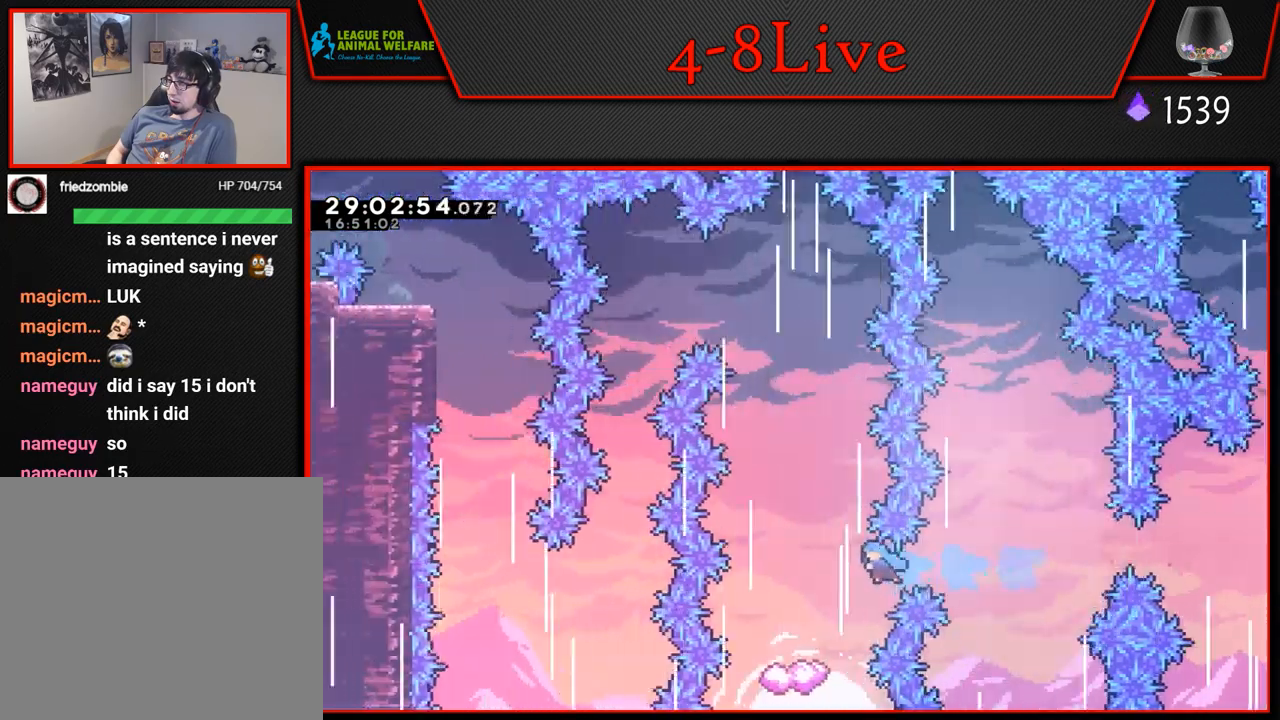
{"buttons": [], "left_stick": "center", "events": [[100, "DPAD_LEFT", "up"], [283, "DPAD_LEFT", "down"], [367, "DPAD_LEFT", "up"]]}
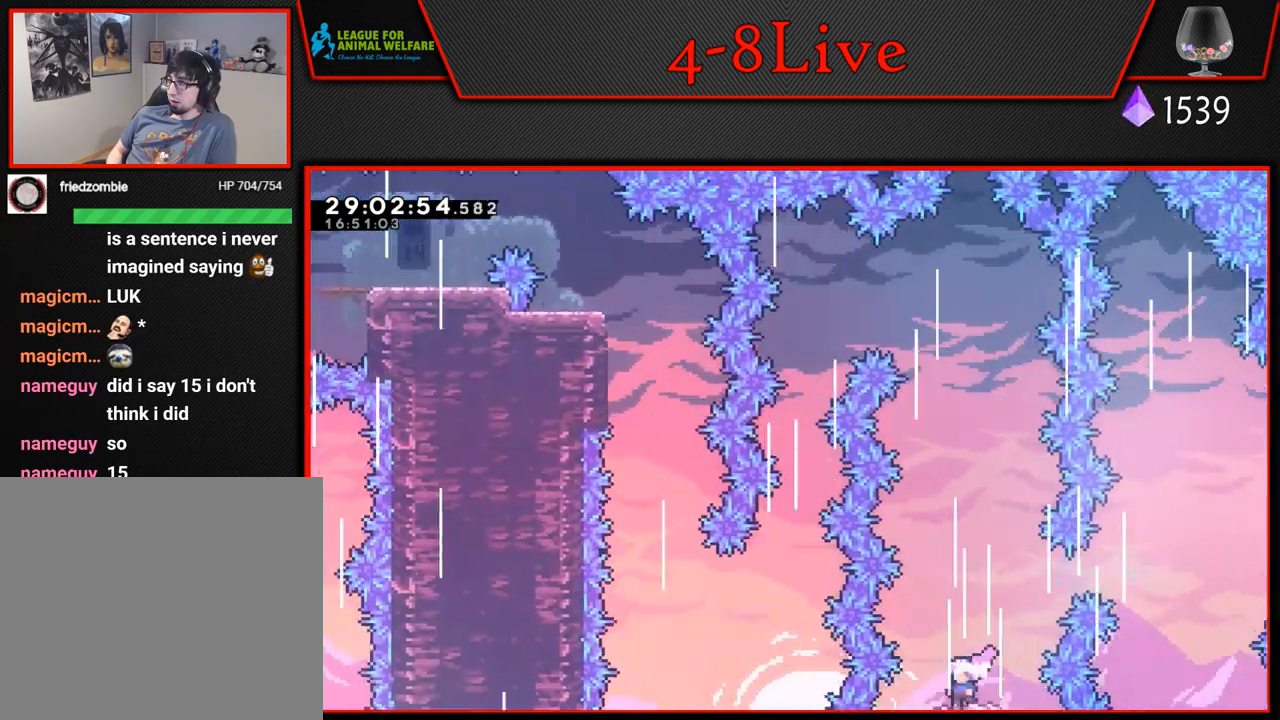
{"buttons": ["CROSS", "DPAD_LEFT"], "left_stick": "center", "events": [[183, "CROSS", "down"], [383, "DPAD_LEFT", "down"]]}
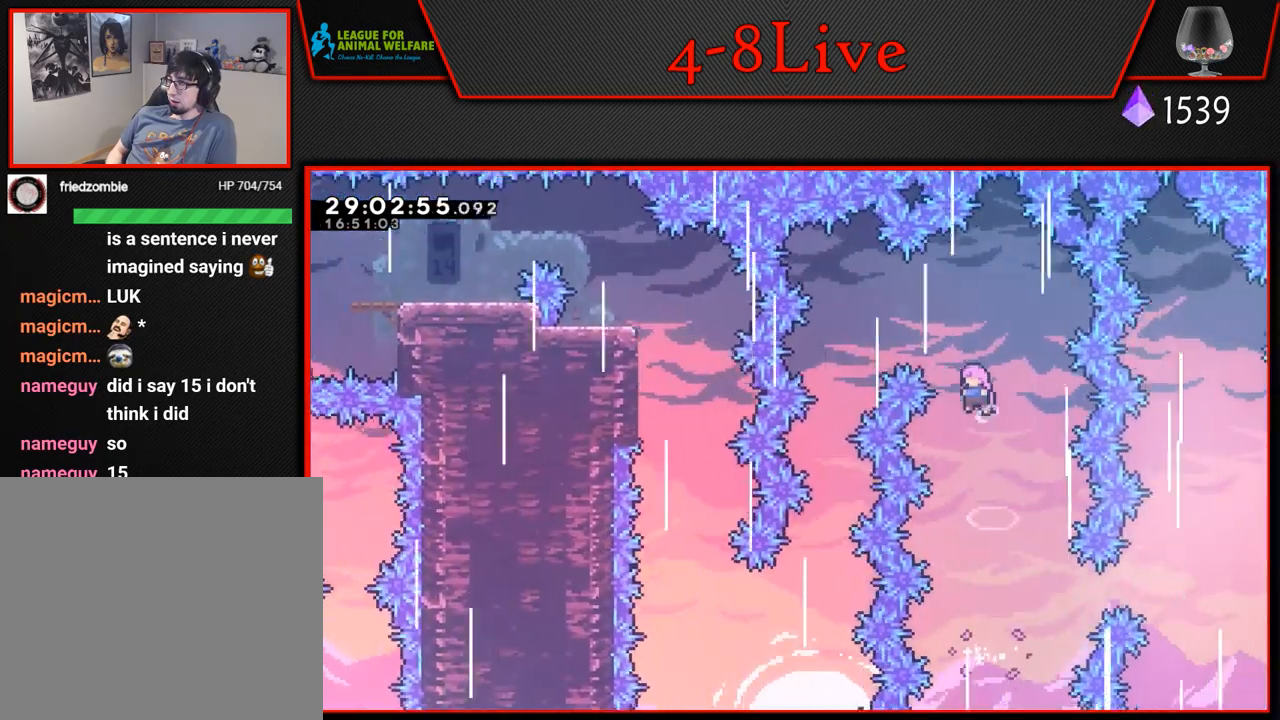
{"buttons": ["CROSS", "DPAD_LEFT"], "left_stick": "center", "events": []}
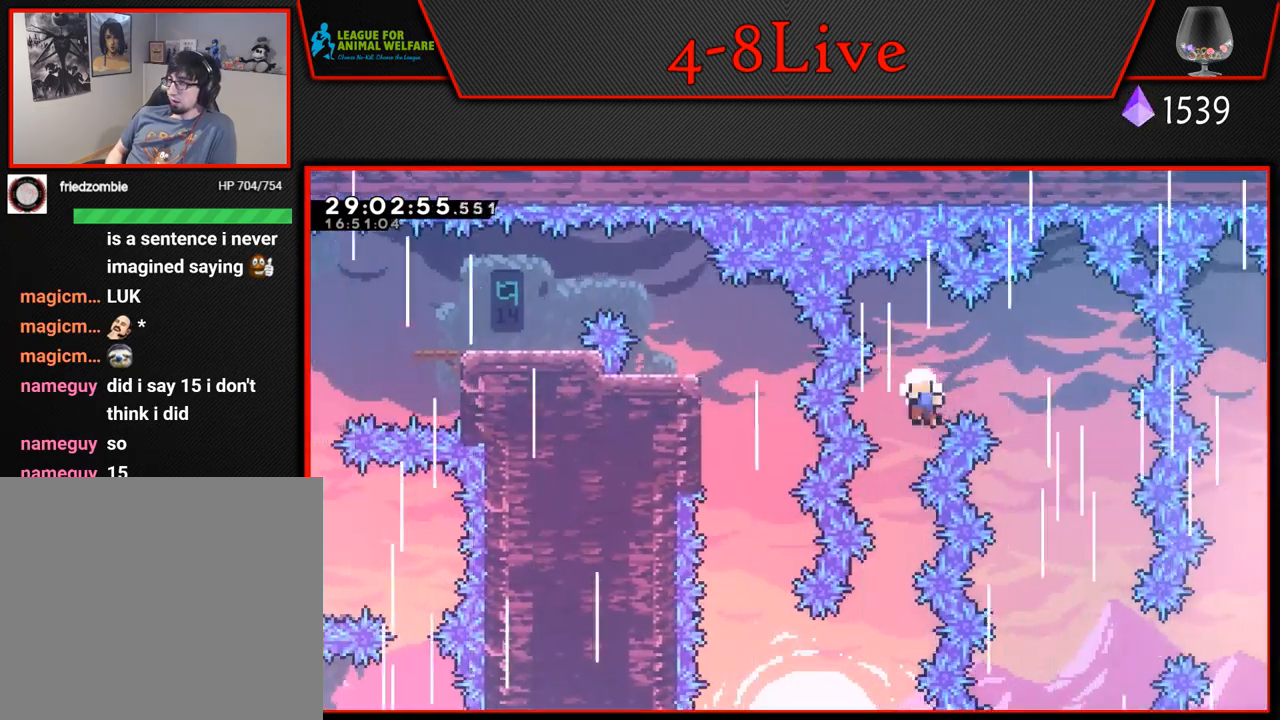
{"buttons": [], "left_stick": "center", "events": [[67, "DPAD_LEFT", "up"], [100, "CROSS", "up"]]}
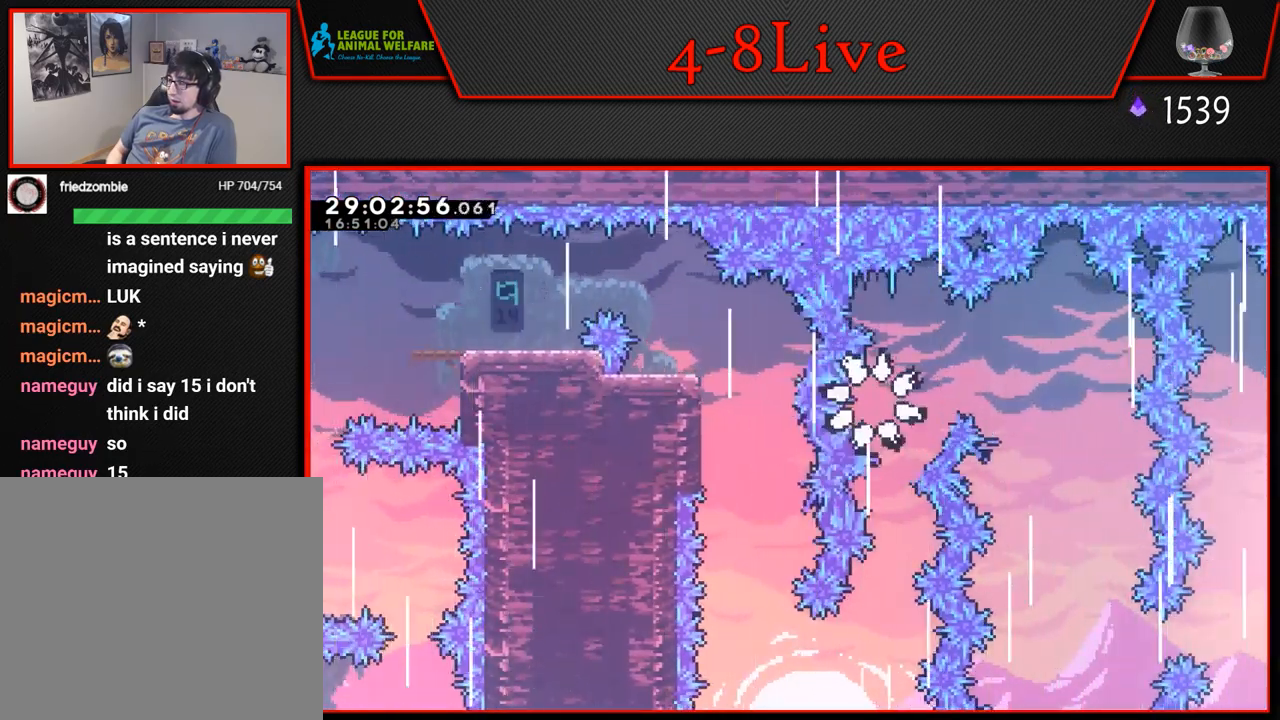
{"buttons": [], "left_stick": "center", "events": []}
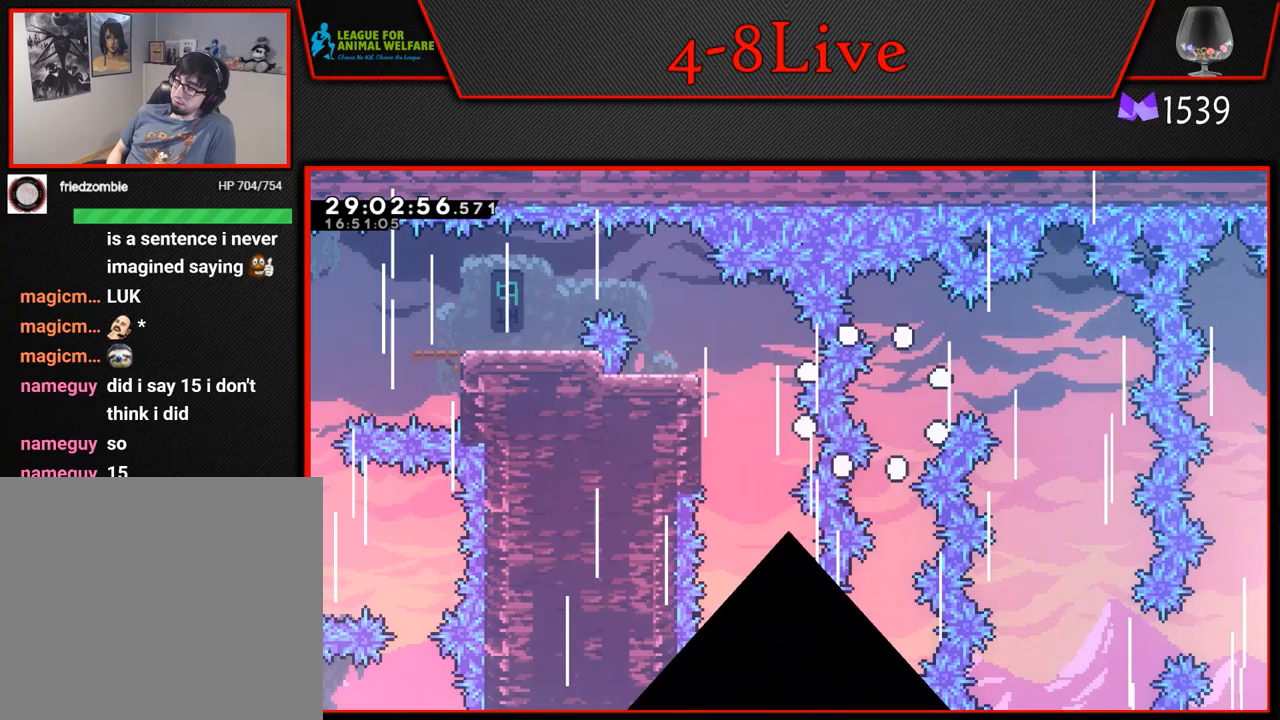
{"buttons": [], "left_stick": "center", "events": []}
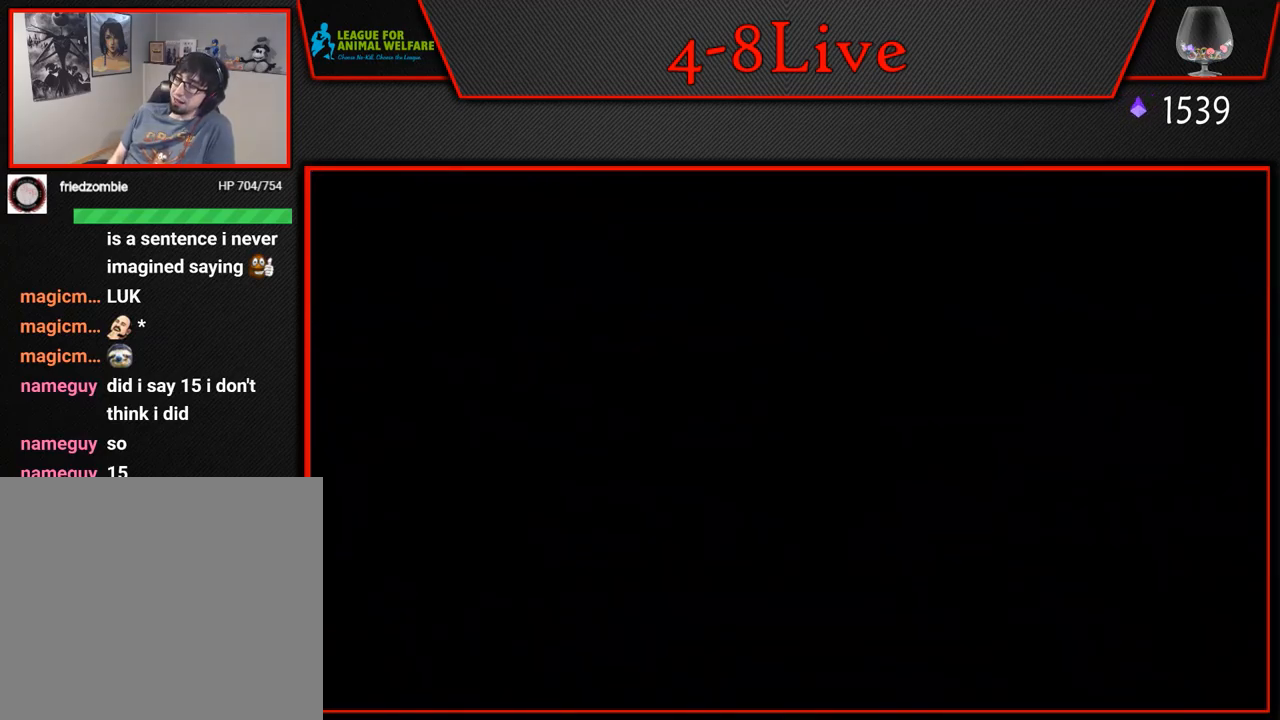
{"buttons": [], "left_stick": "center", "events": []}
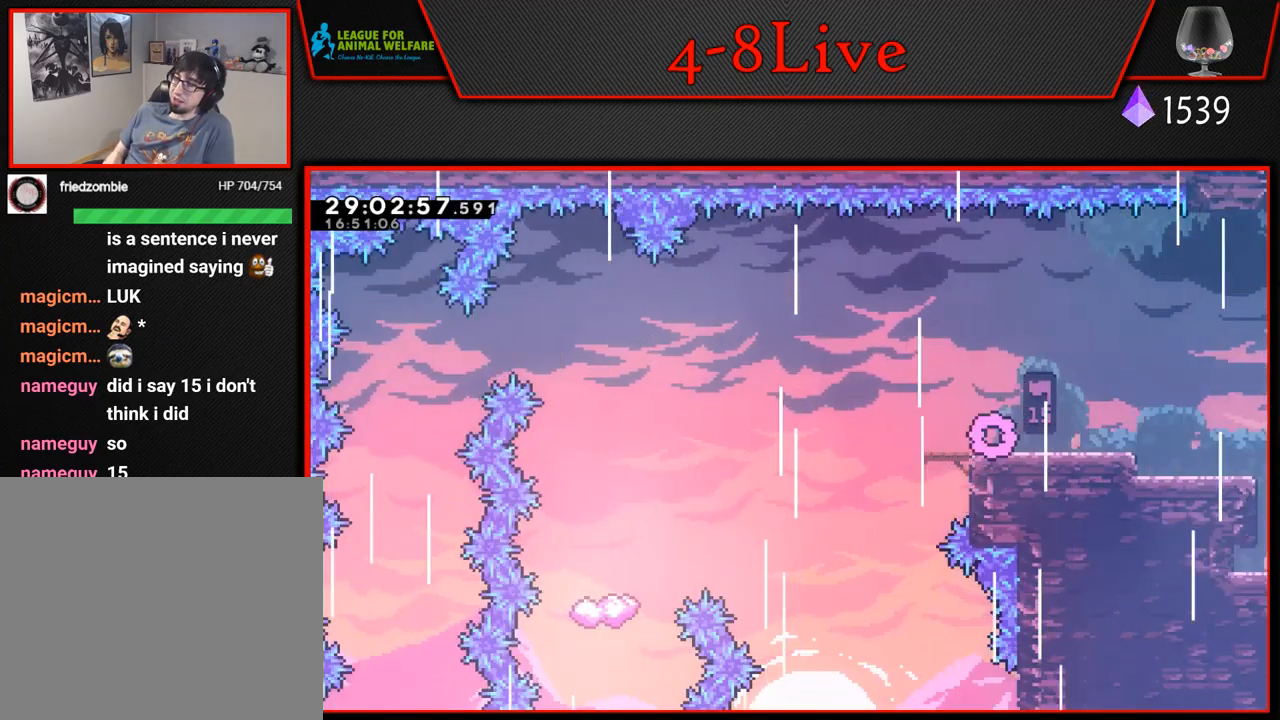
{"buttons": ["DPAD_LEFT"], "left_stick": "center", "events": [[283, "DPAD_LEFT", "down"]]}
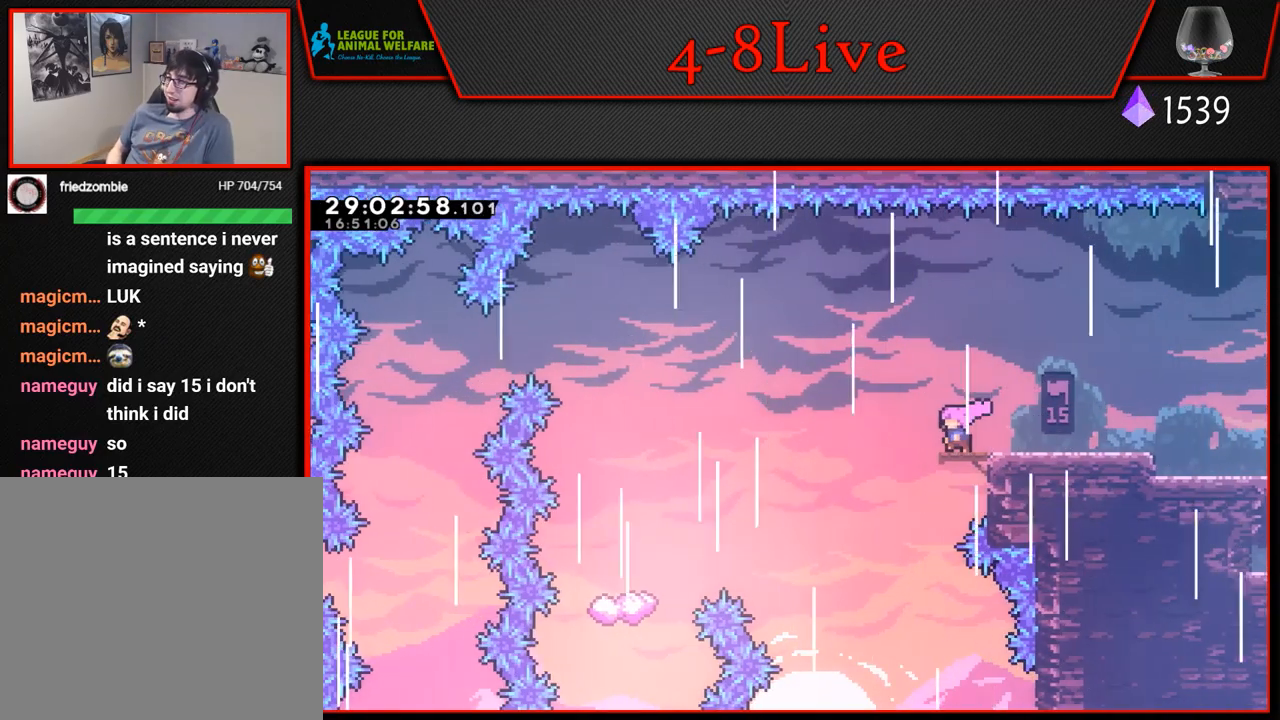
{"buttons": ["R1", "DPAD_DOWN", "DPAD_LEFT"], "left_stick": "center", "events": [[117, "CROSS", "down"], [200, "DPAD_DOWN", "down"], [350, "R1", "down"], [467, "CROSS", "up"]]}
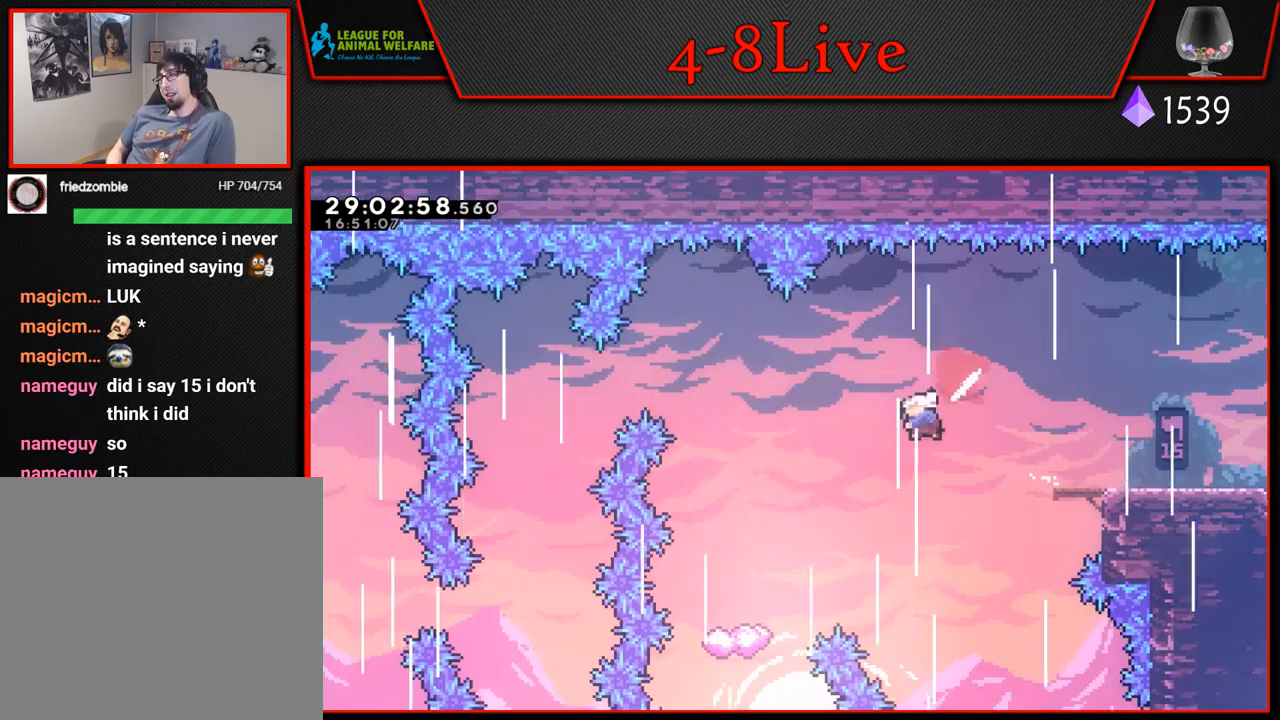
{"buttons": [], "left_stick": "center", "events": [[33, "R1", "up"], [83, "DPAD_DOWN", "up"], [383, "DPAD_LEFT", "up"]]}
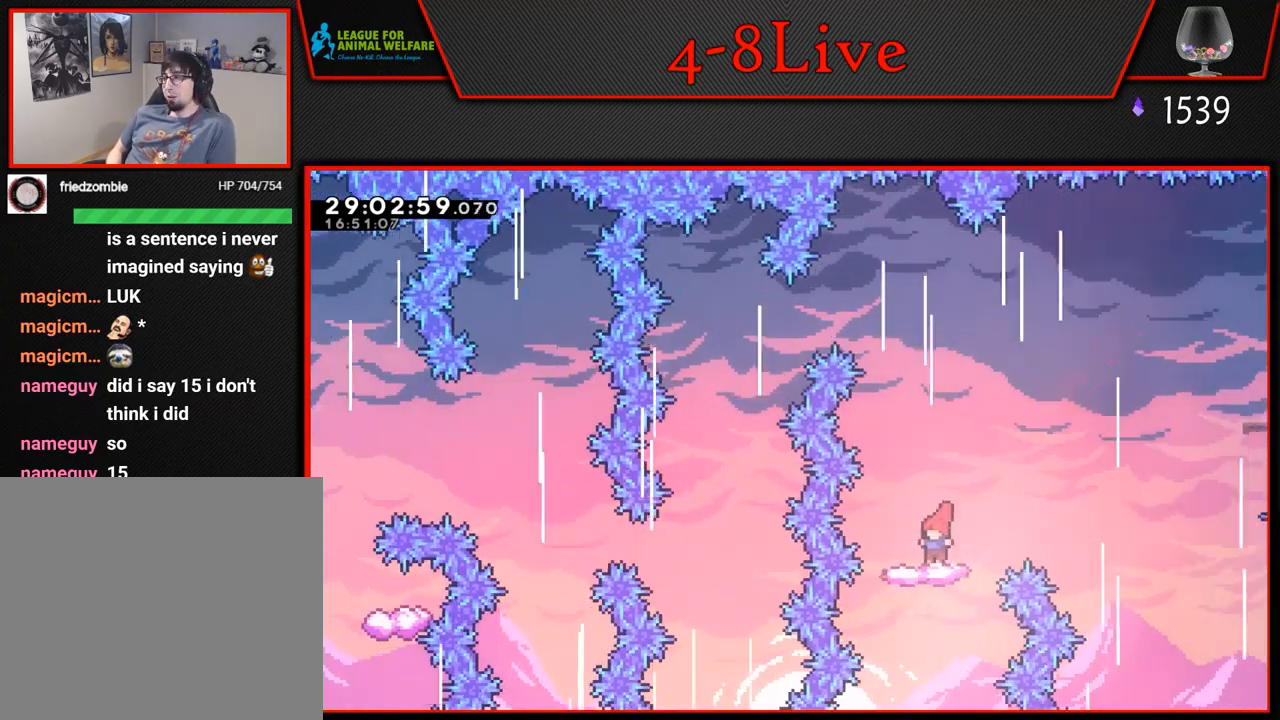
{"buttons": ["CROSS", "DPAD_LEFT"], "left_stick": "center", "events": [[350, "DPAD_LEFT", "down"], [400, "CROSS", "down"]]}
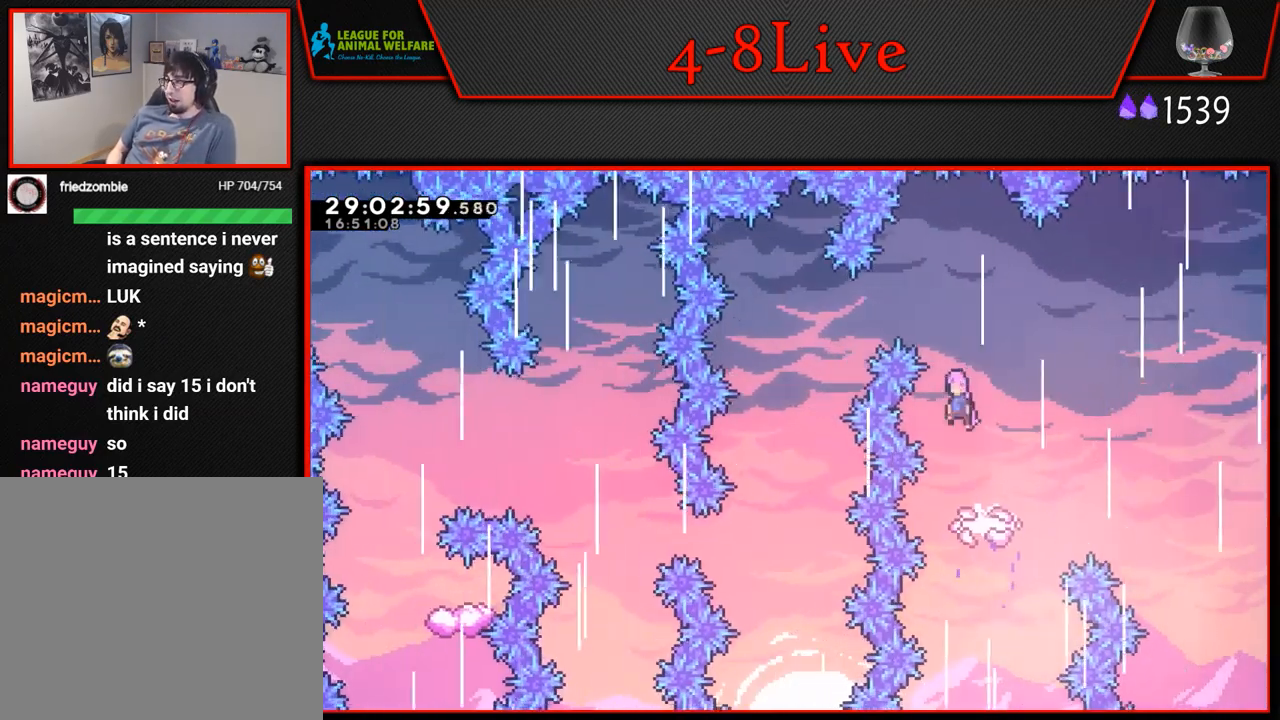
{"buttons": [], "left_stick": "center", "events": [[217, "CROSS", "up"], [250, "DPAD_LEFT", "up"]]}
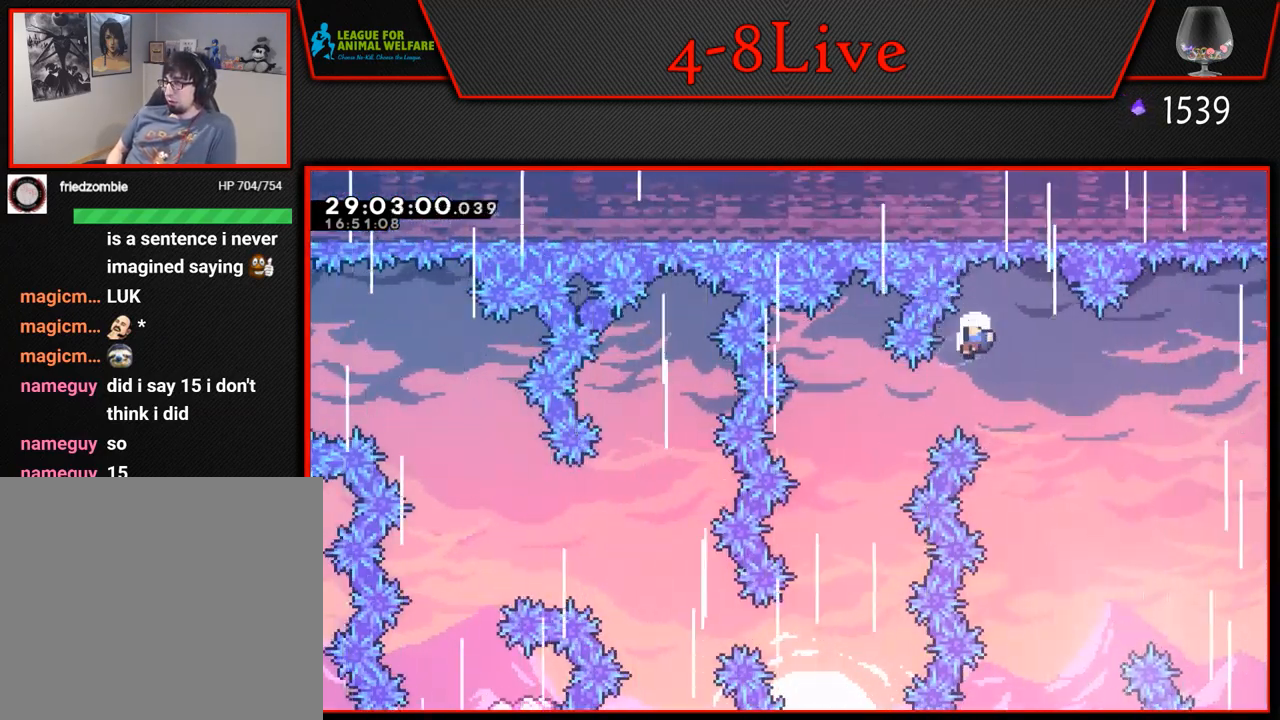
{"buttons": [], "left_stick": "center", "events": [[100, "CROSS", "down"], [250, "CROSS", "up"], [317, "CROSS", "down"], [433, "CROSS", "up"]]}
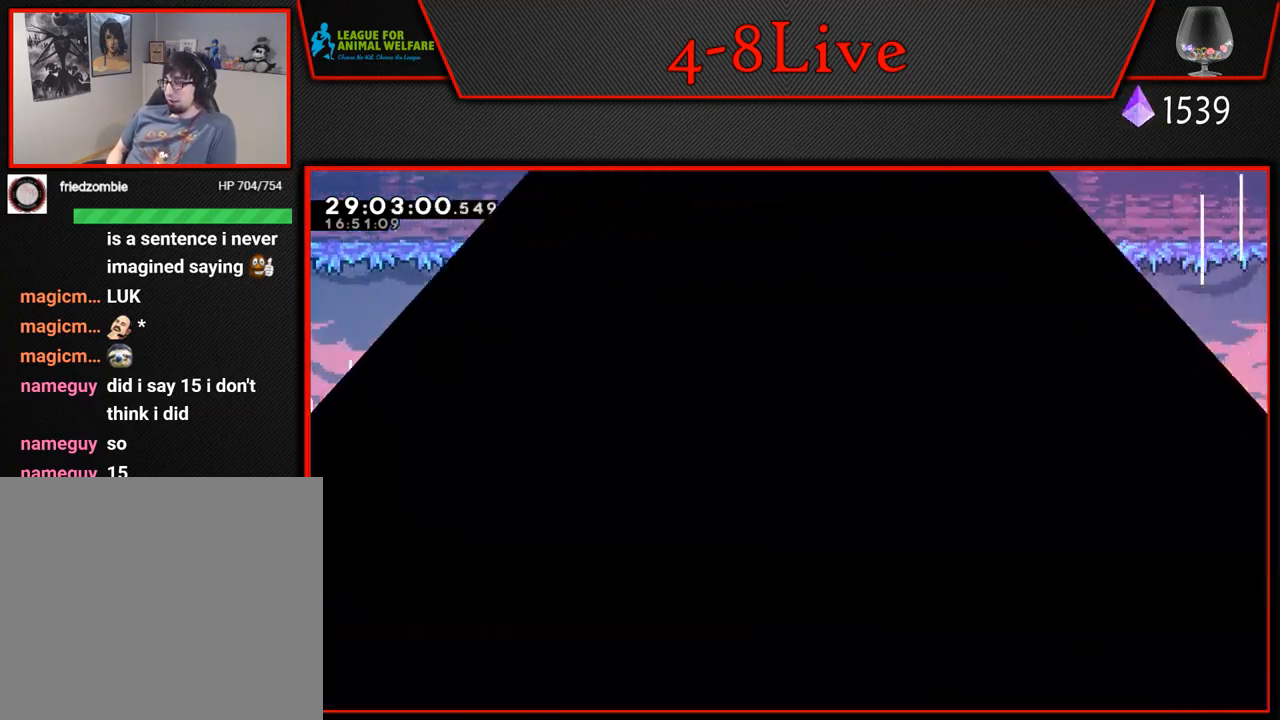
{"buttons": ["DPAD_LEFT"], "left_stick": "center", "events": [[250, "DPAD_LEFT", "down"]]}
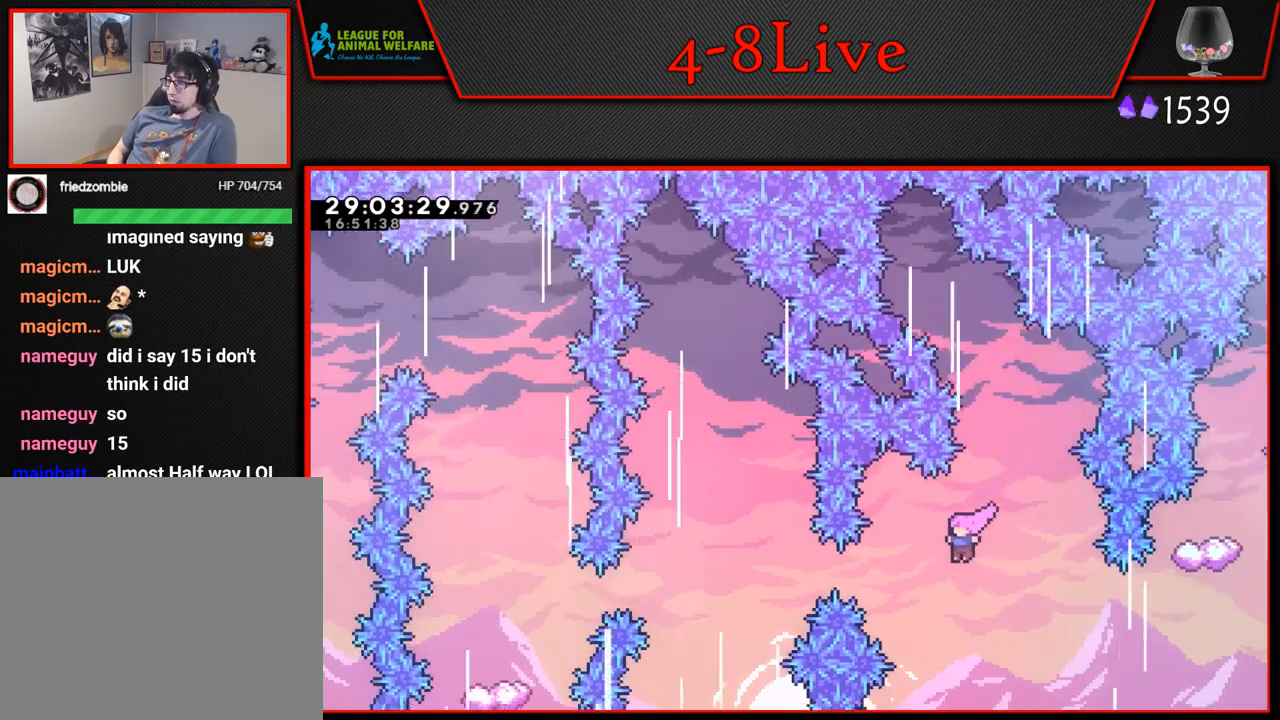
{"buttons": ["DPAD_LEFT"], "left_stick": "center", "events": [[100, "R1", "down"], [300, "R1", "up"]]}
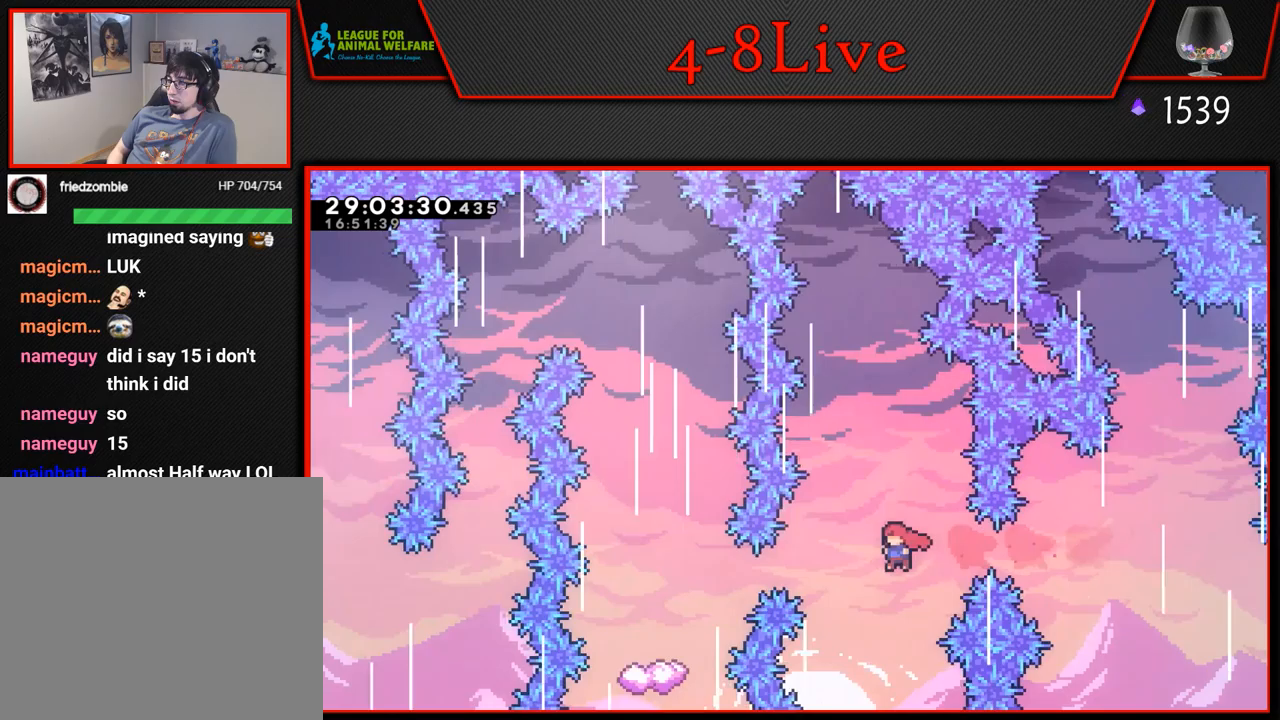
{"buttons": [], "left_stick": "center", "events": [[100, "R1", "down"], [317, "R1", "up"], [417, "DPAD_LEFT", "up"]]}
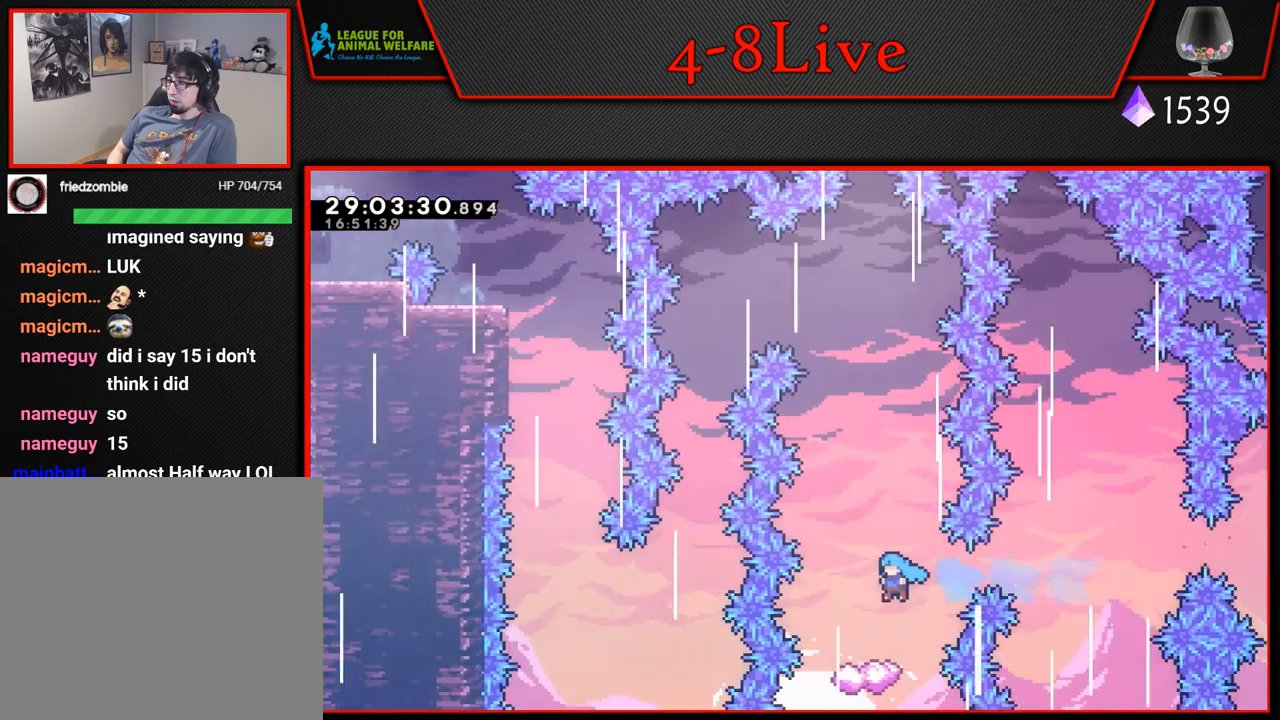
{"buttons": [], "left_stick": "center", "events": []}